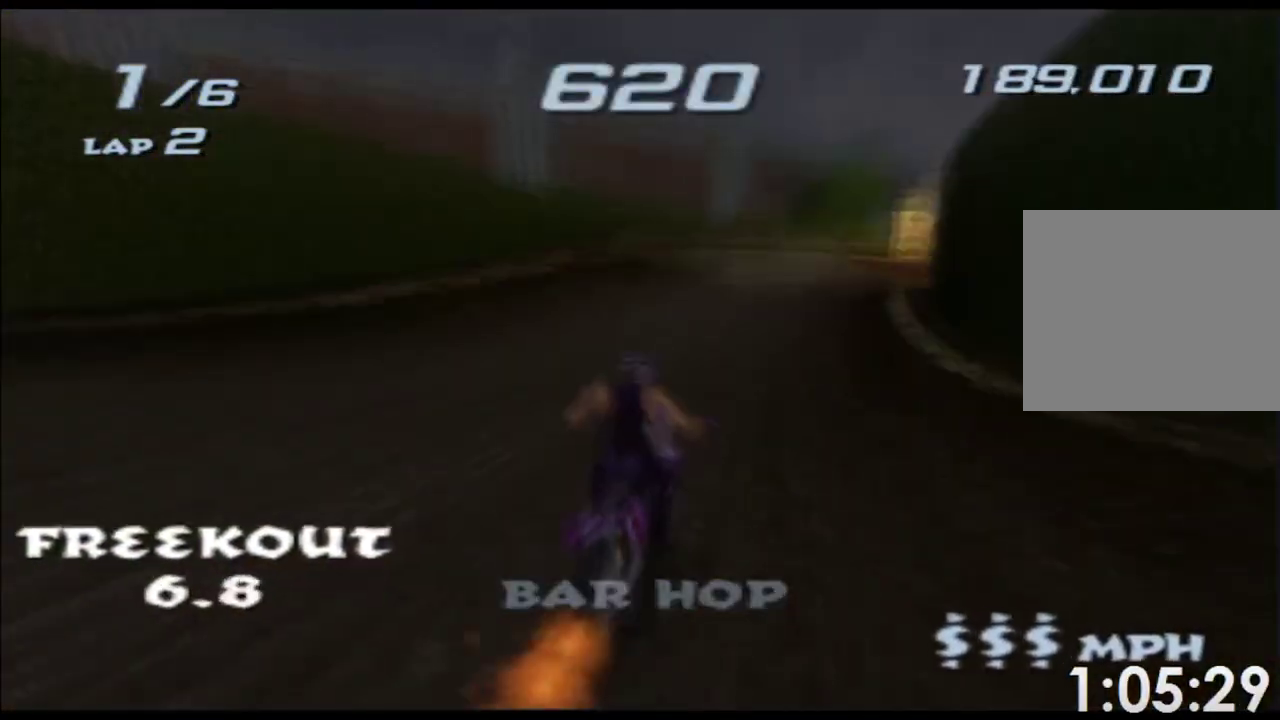
Gameplay with a controller (Xbox layout); each line is a JSON object with the inputs held at the frame after it. "events" lists button and stick changes between this image and that frame as [ms after this image, input, new state], when the widget could be followed in between. Not read: L3 R3 right_stick.
{"buttons": ["A", "X"], "left_stick": "right", "events": [[283, "left_stick", "right"], [433, "left_stick", "center"], [500, "left_stick", "right"]]}
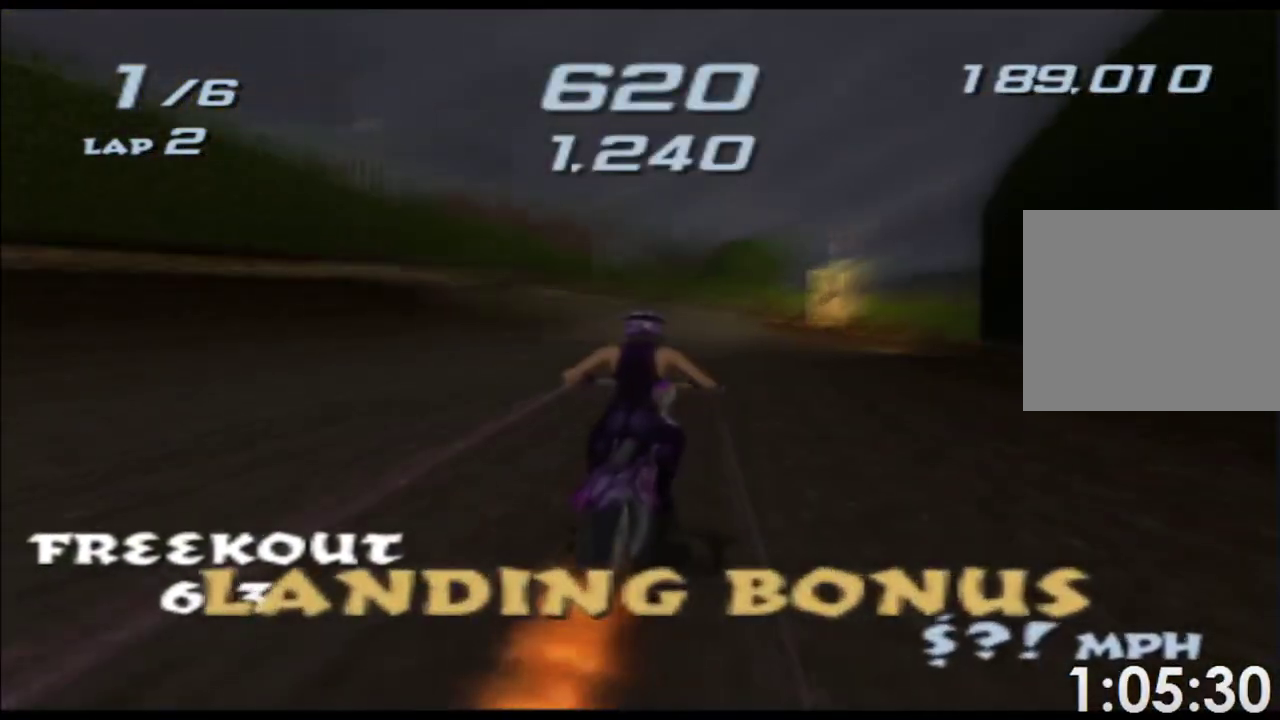
{"buttons": ["A", "X"], "left_stick": "right", "events": [[183, "left_stick", "center"], [450, "left_stick", "right"]]}
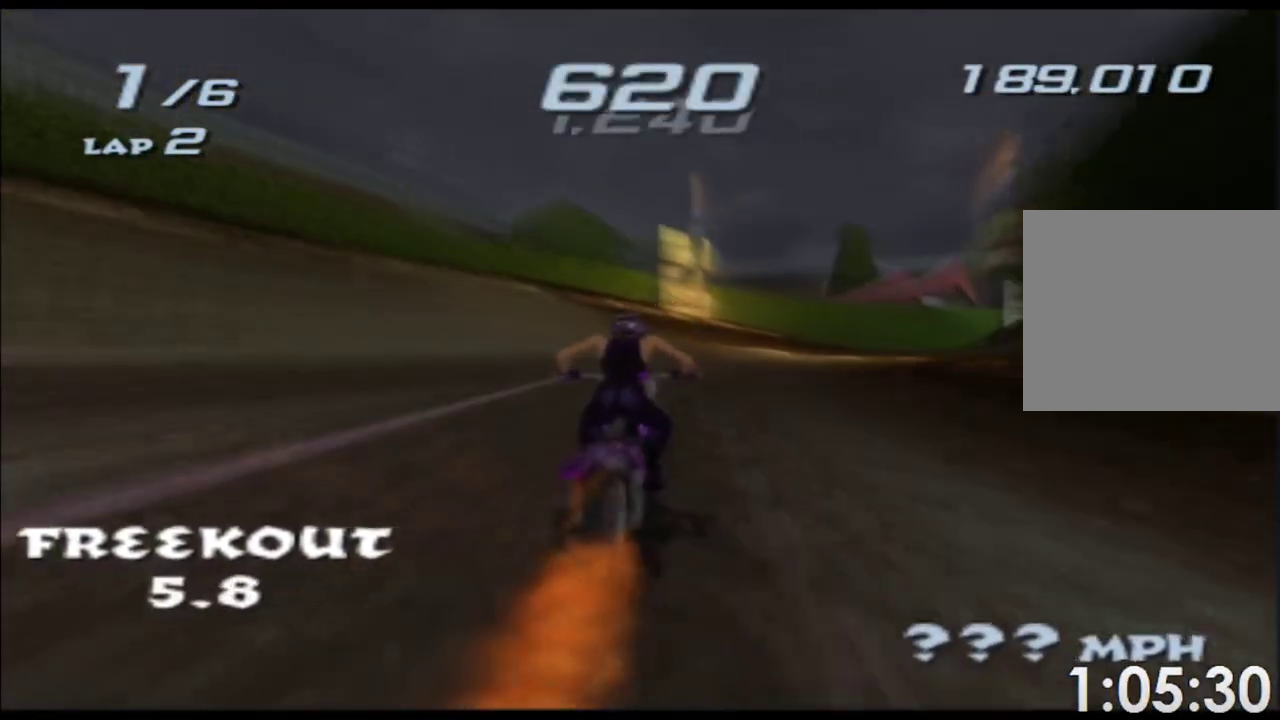
{"buttons": ["A", "X"], "left_stick": "right", "events": [[183, "left_stick", "center"], [417, "left_stick", "right"]]}
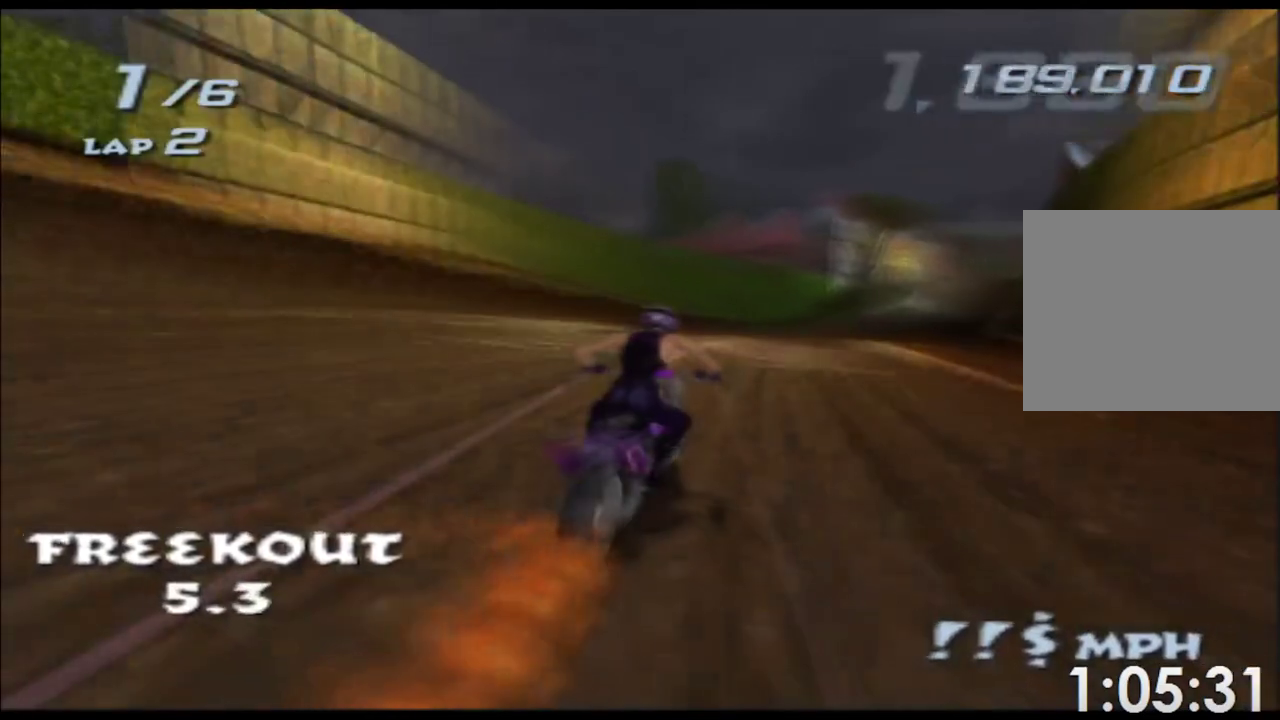
{"buttons": ["A", "X"], "left_stick": "right", "events": [[133, "left_stick", "center"], [467, "left_stick", "right"]]}
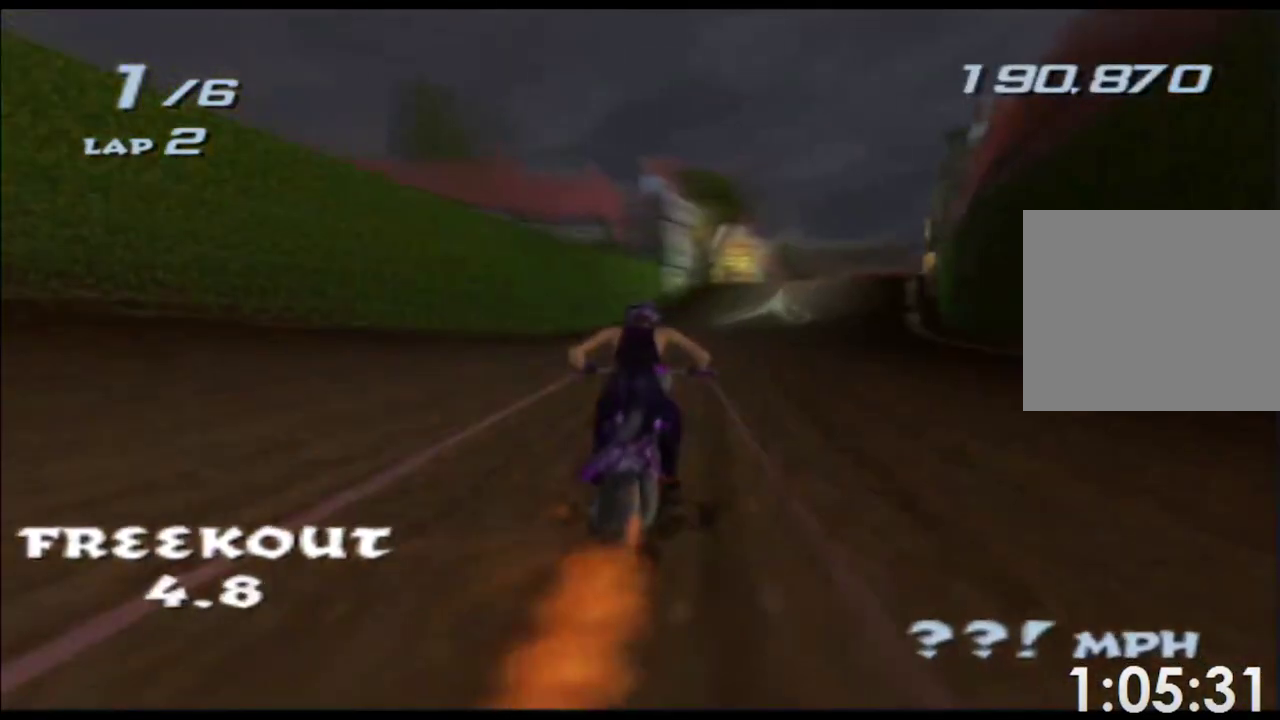
{"buttons": ["A", "X"], "left_stick": "right", "events": [[150, "left_stick", "center"], [450, "left_stick", "right"]]}
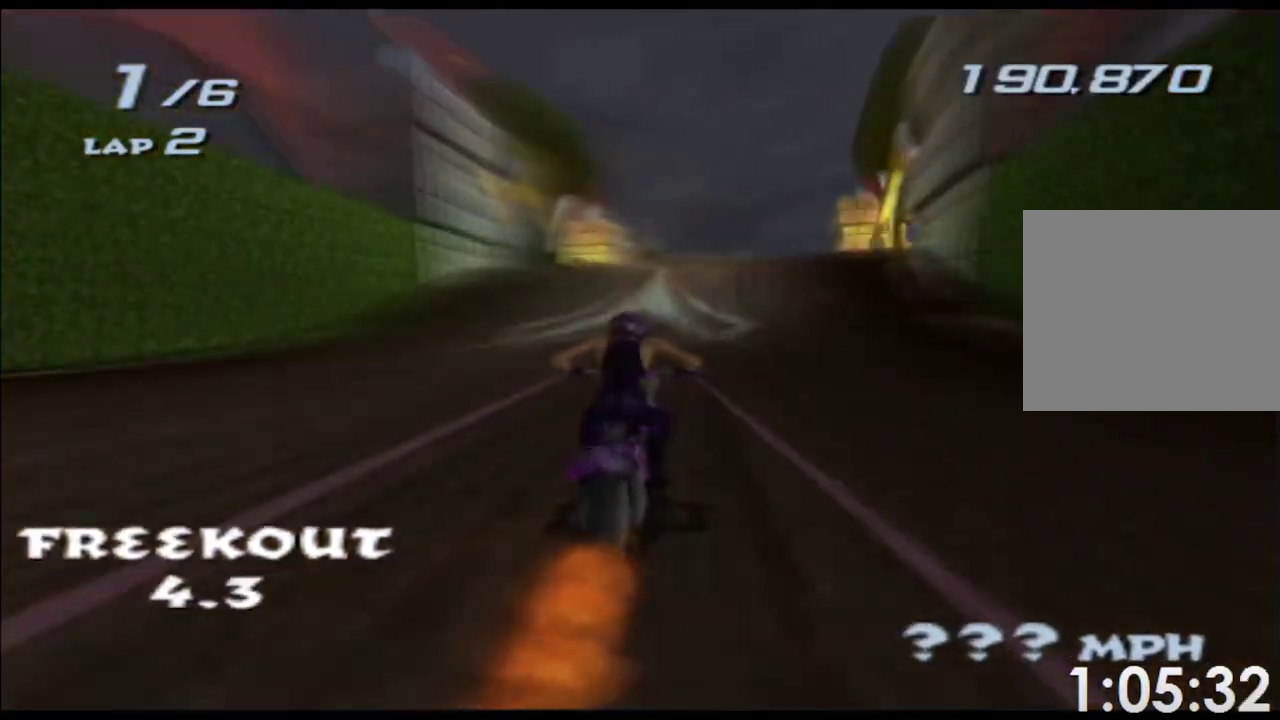
{"buttons": ["A", "X"], "left_stick": "right", "events": [[67, "left_stick", "center"], [467, "left_stick", "right"]]}
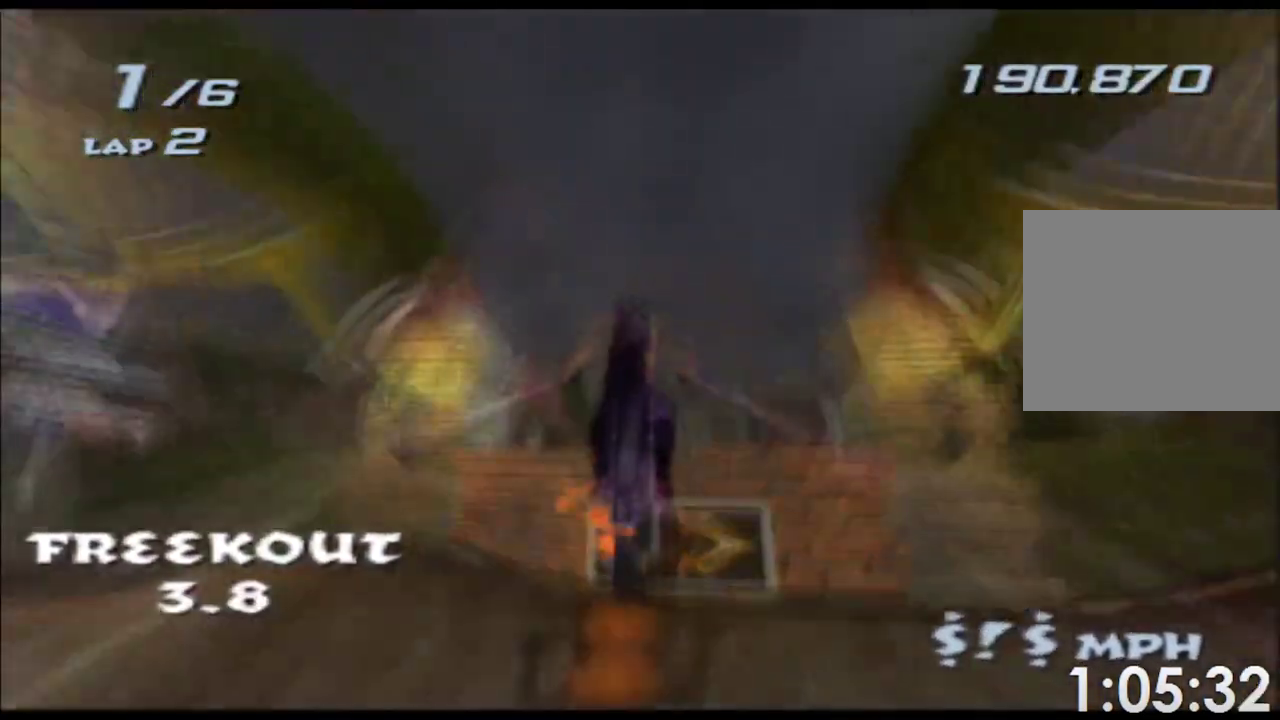
{"buttons": ["A", "X"], "left_stick": "right", "events": [[83, "left_stick", "center"], [183, "left_stick", "right"]]}
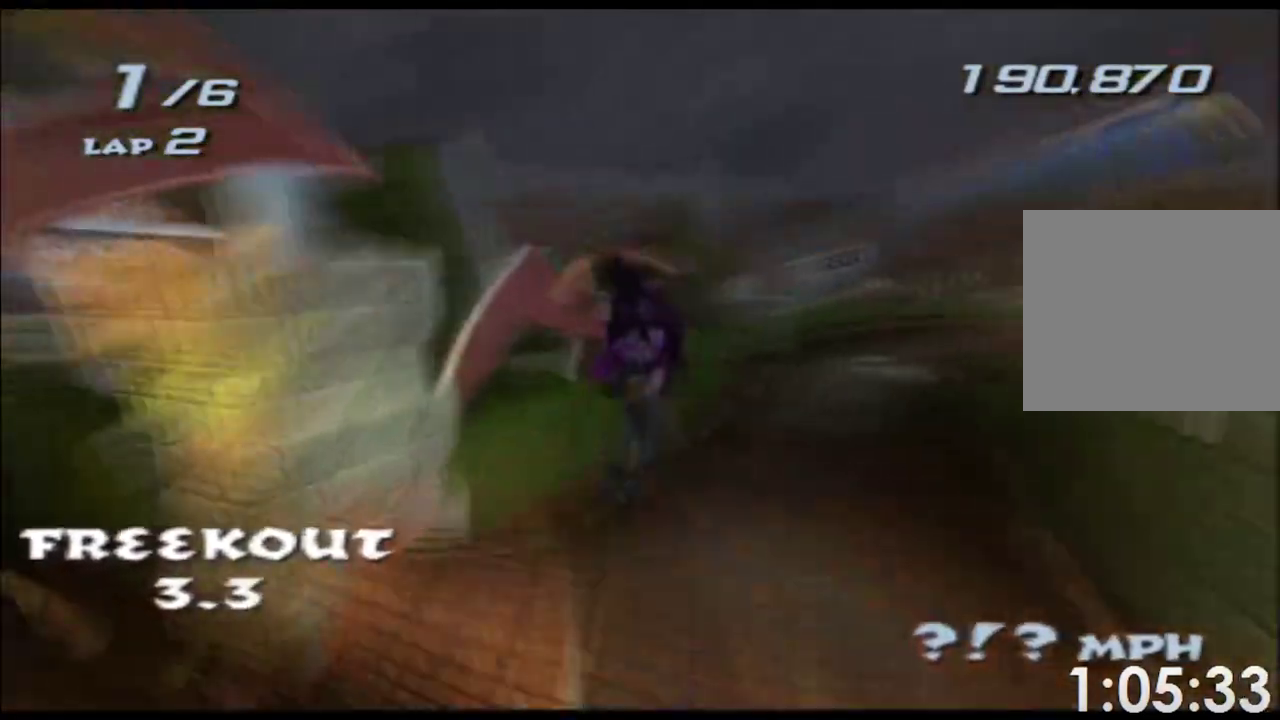
{"buttons": ["A", "X"], "left_stick": "right", "events": []}
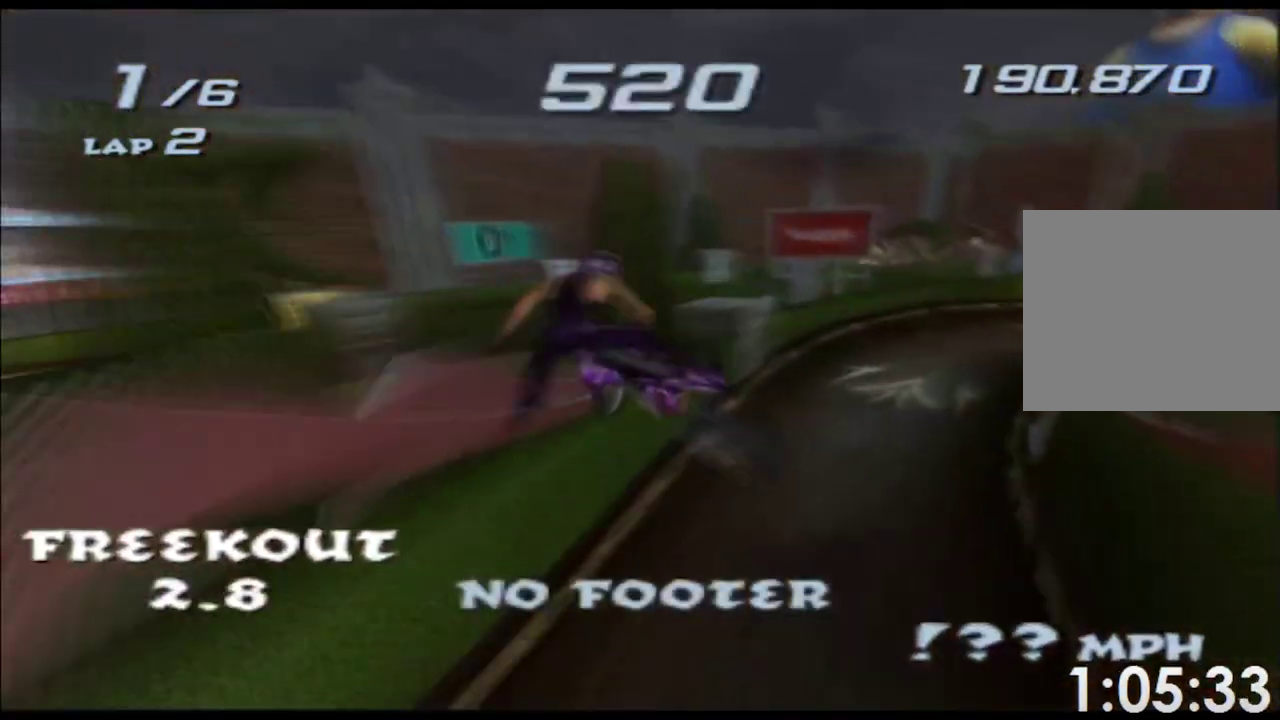
{"buttons": ["A", "X"], "left_stick": "center", "events": [[333, "left_stick", "center"]]}
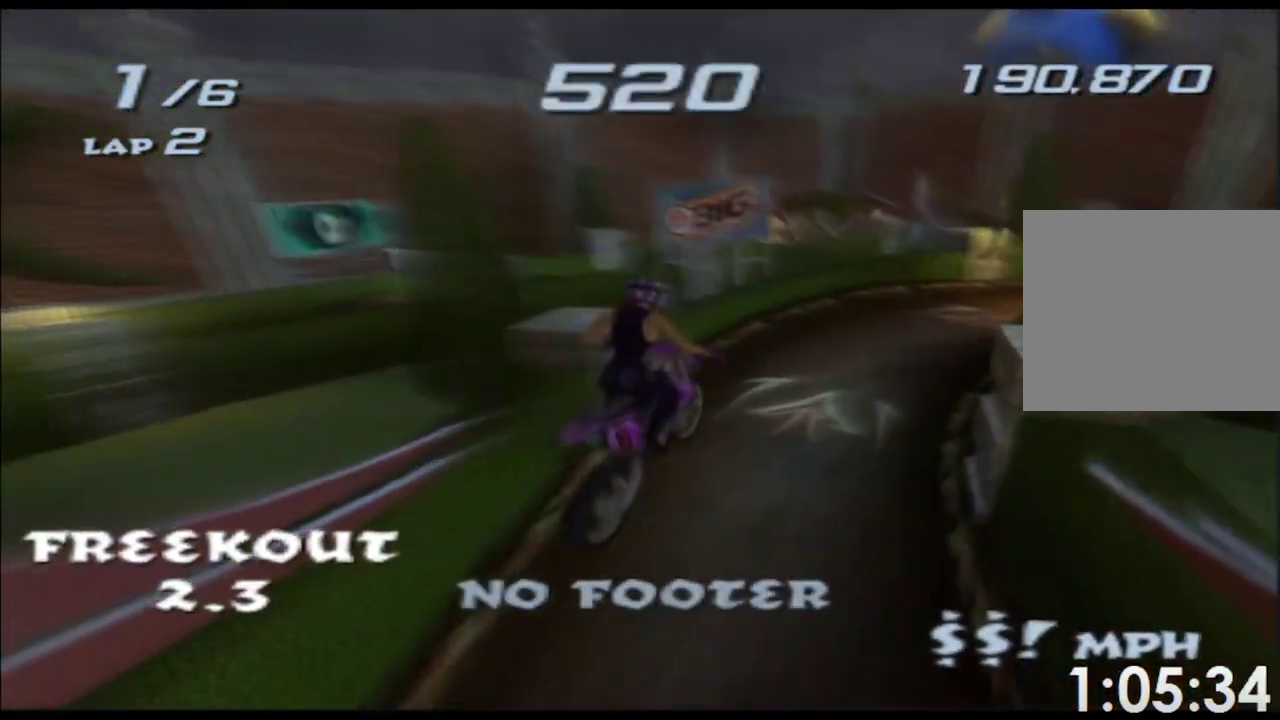
{"buttons": ["A", "X"], "left_stick": "up", "events": [[267, "left_stick", "up"]]}
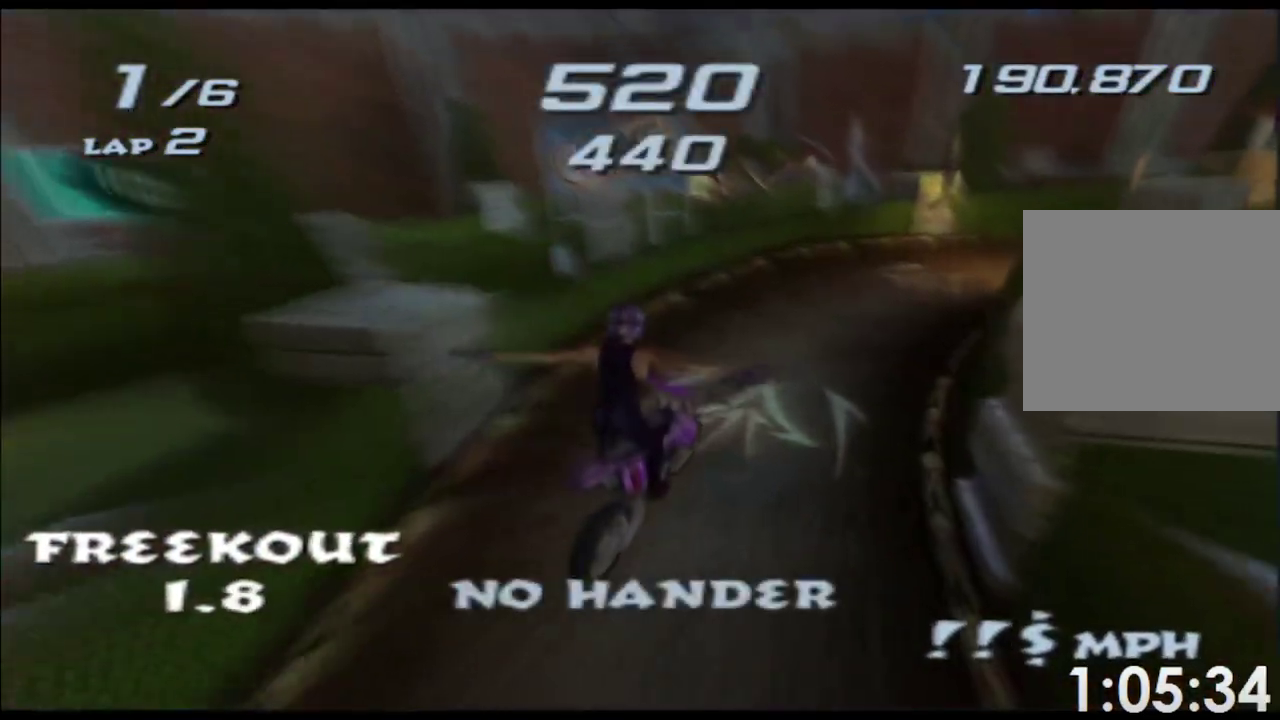
{"buttons": ["A", "X"], "left_stick": "center", "events": [[383, "left_stick", "center"]]}
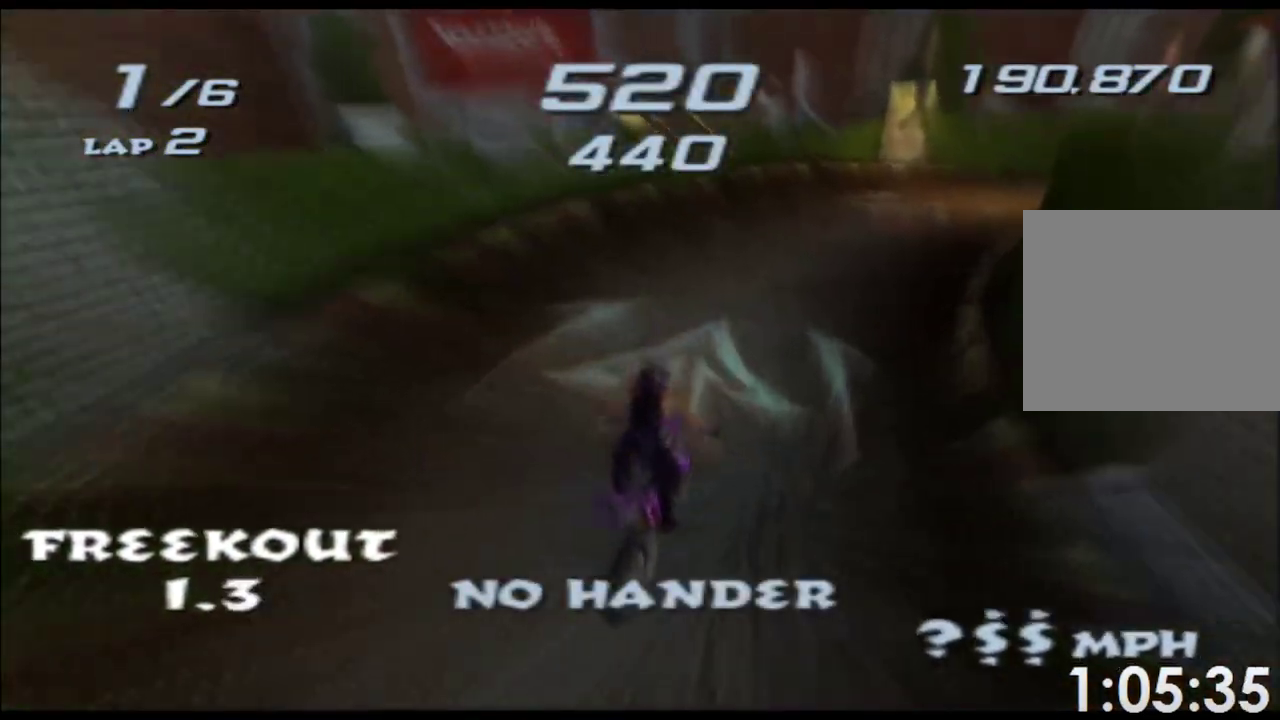
{"buttons": ["A", "X"], "left_stick": "right", "events": [[83, "left_stick", "right"], [250, "left_stick", "center"], [400, "left_stick", "right"]]}
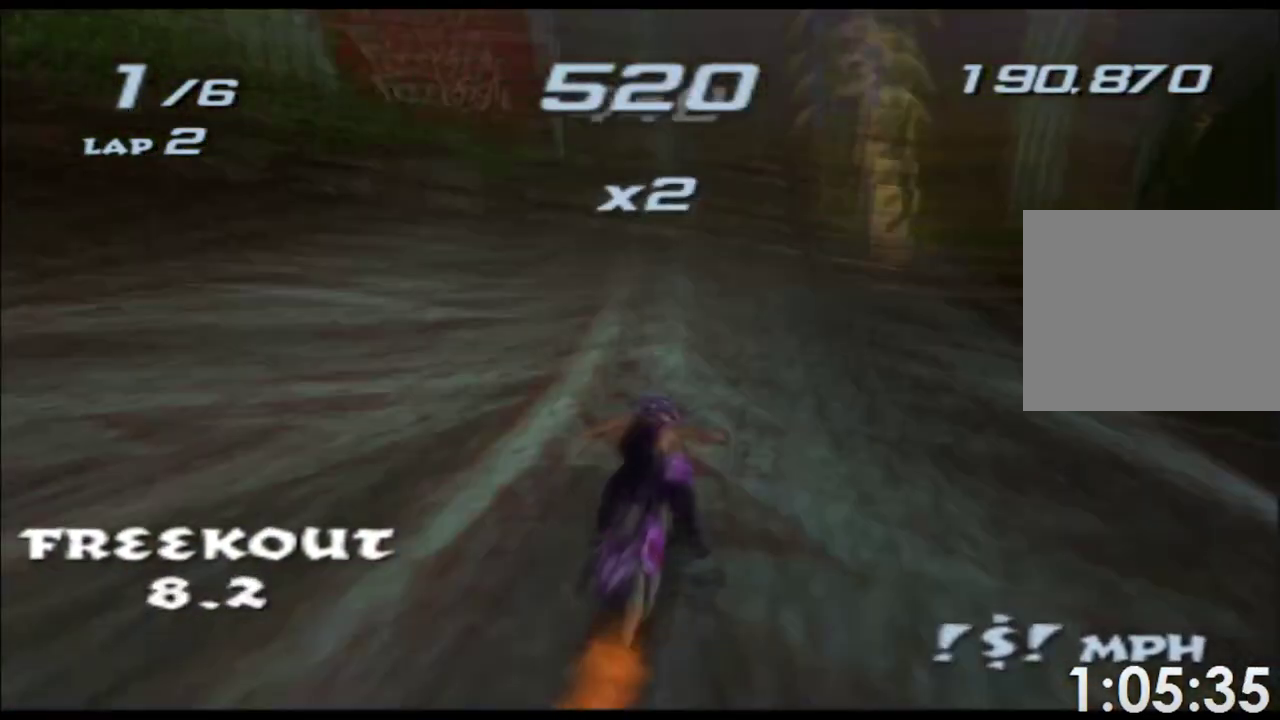
{"buttons": ["A", "X"], "left_stick": "right", "events": [[83, "left_stick", "center"], [183, "left_stick", "right"], [383, "left_stick", "center"], [483, "left_stick", "right"]]}
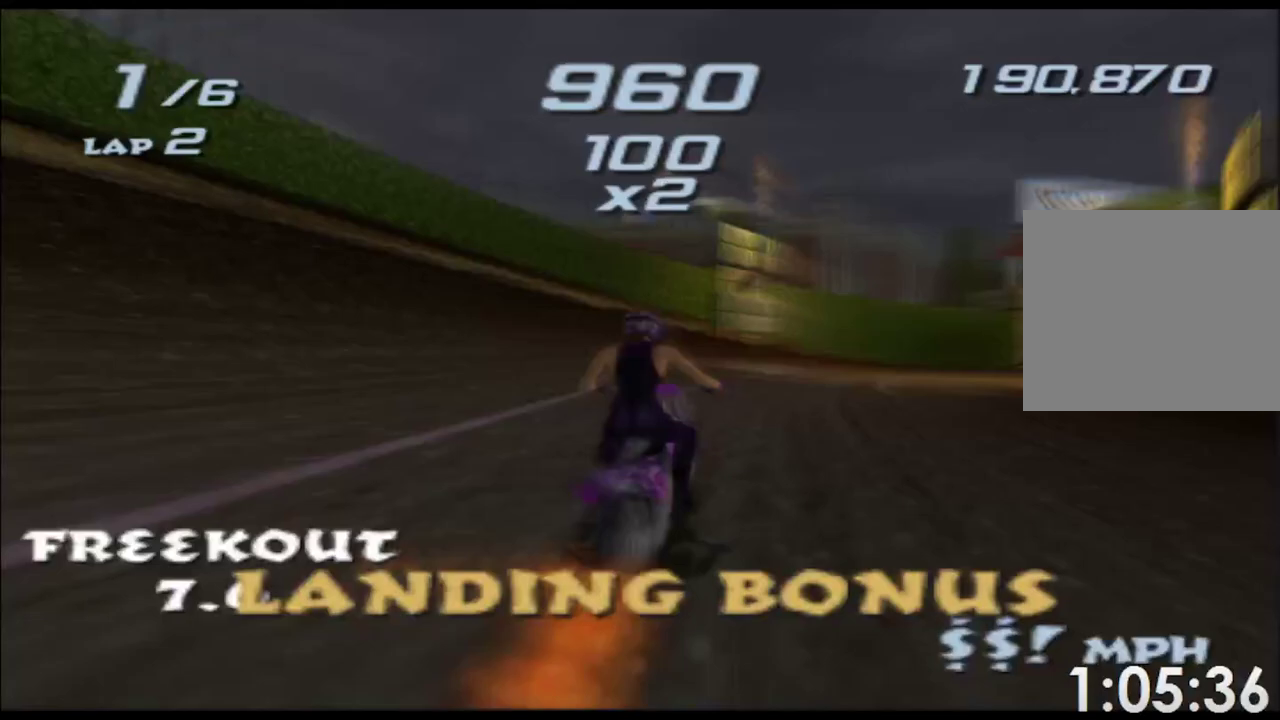
{"buttons": ["A", "X"], "left_stick": "right", "events": [[300, "left_stick", "center"], [417, "left_stick", "right"]]}
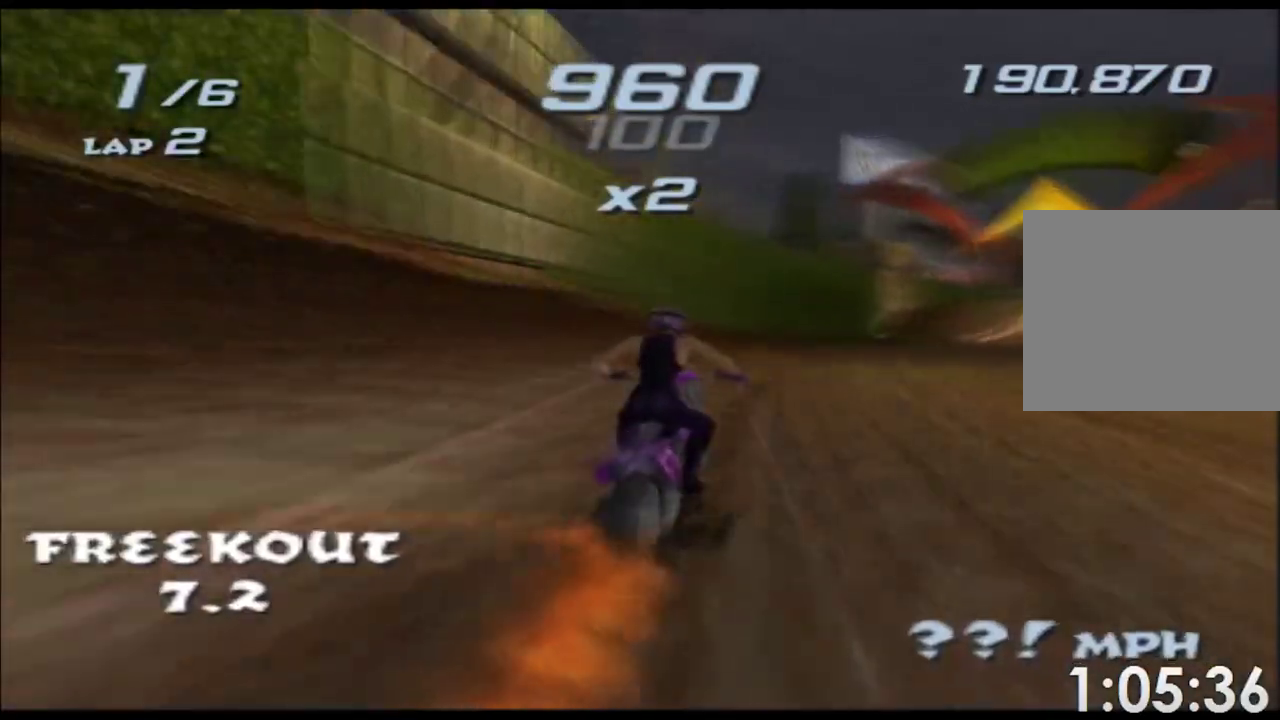
{"buttons": ["A", "X"], "left_stick": "right", "events": [[250, "left_stick", "center"], [467, "left_stick", "right"]]}
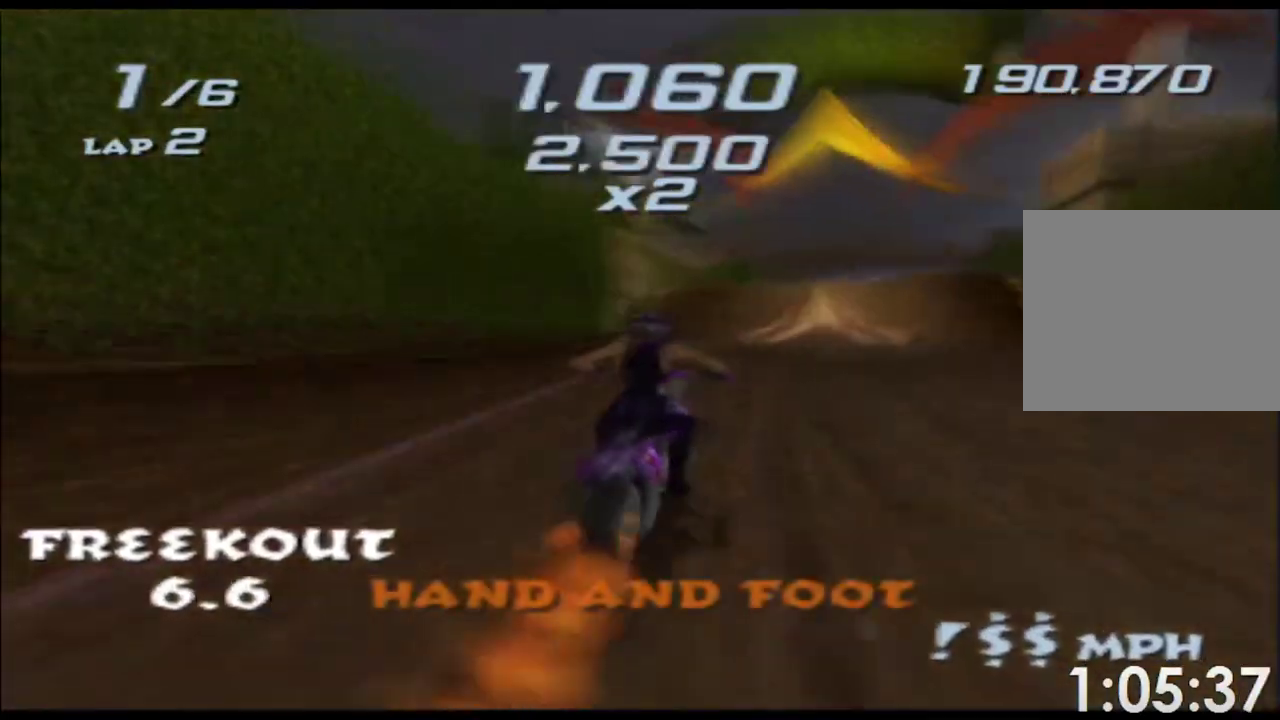
{"buttons": ["A", "X"], "left_stick": "center", "events": [[100, "left_stick", "center"], [217, "left_stick", "right"], [350, "left_stick", "center"]]}
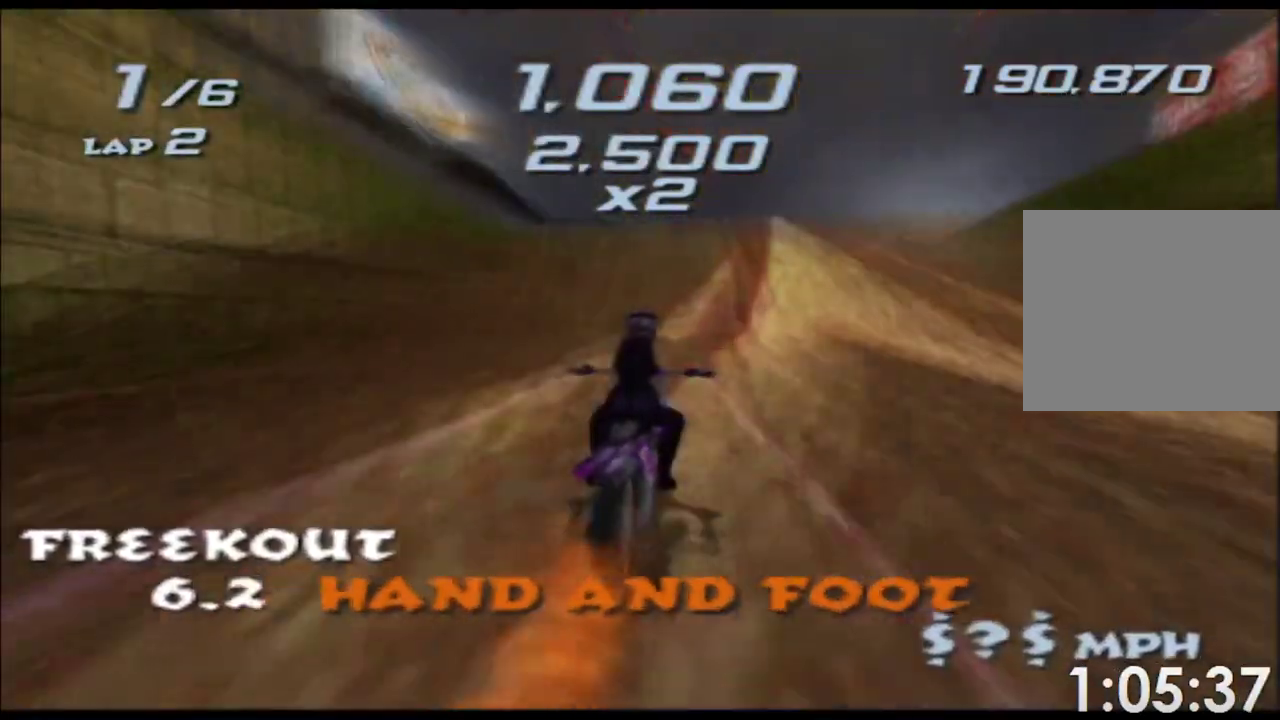
{"buttons": ["A", "X", "L2"], "left_stick": "up"}
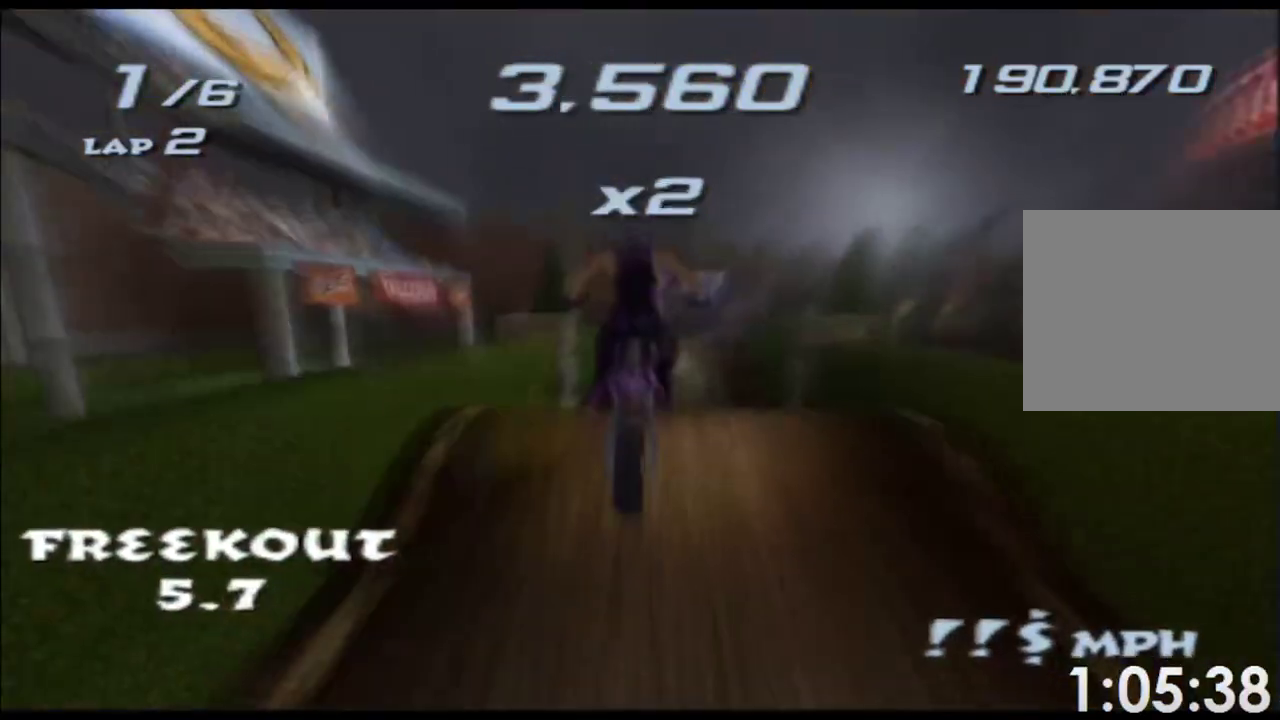
{"buttons": ["A", "X"], "left_stick": "up", "events": [[467, "L2", "up"]]}
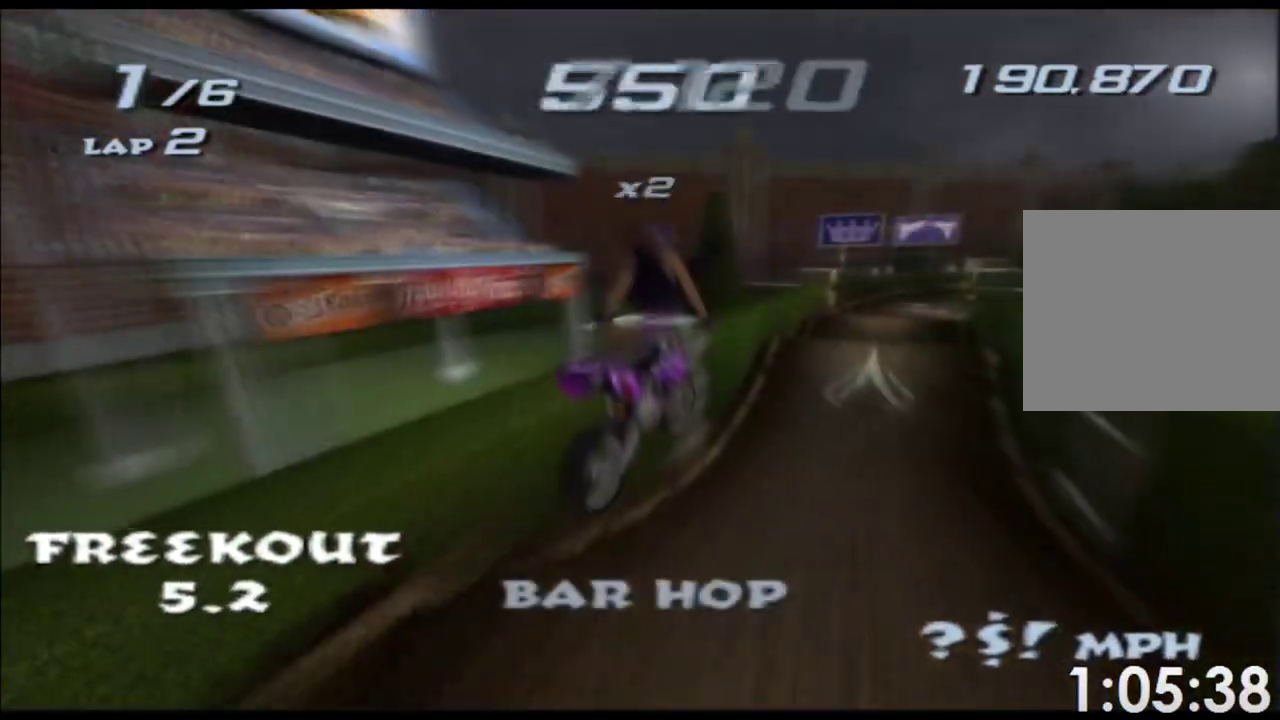
{"buttons": ["A", "X"], "left_stick": "up", "events": []}
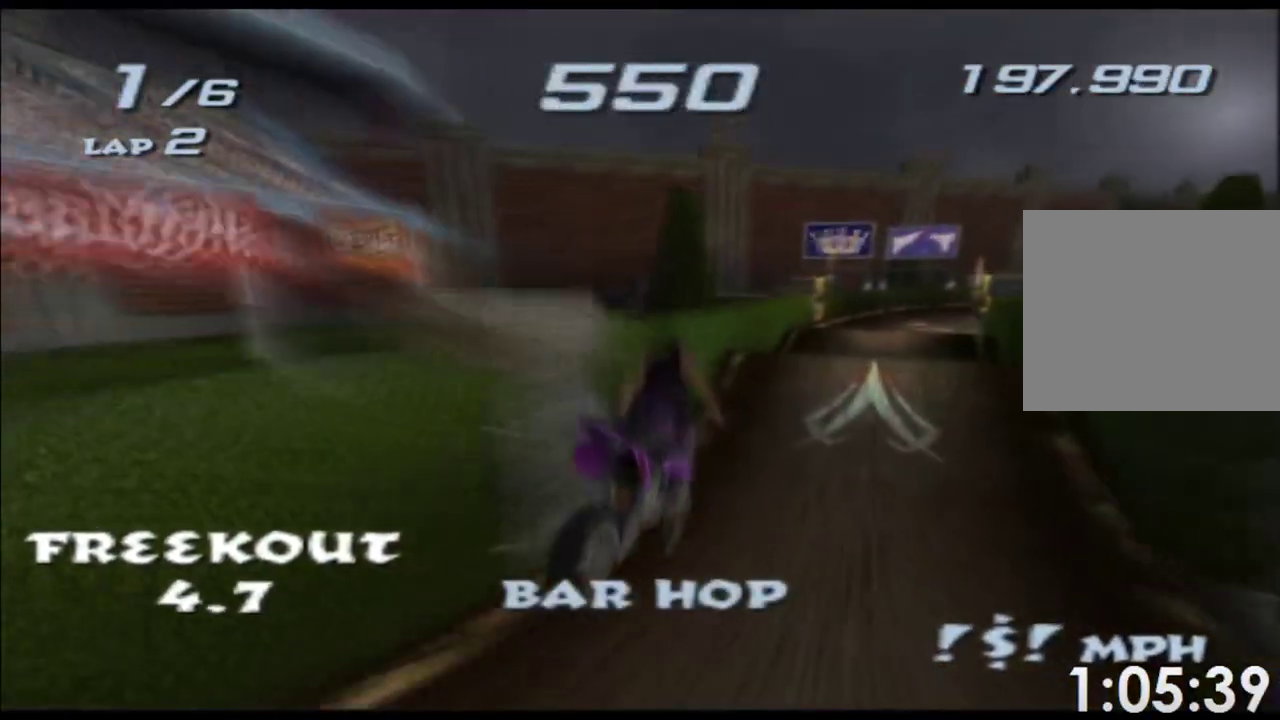
{"buttons": ["A", "X"], "left_stick": "center", "events": [[150, "left_stick", "center"], [283, "left_stick", "right"], [400, "left_stick", "center"]]}
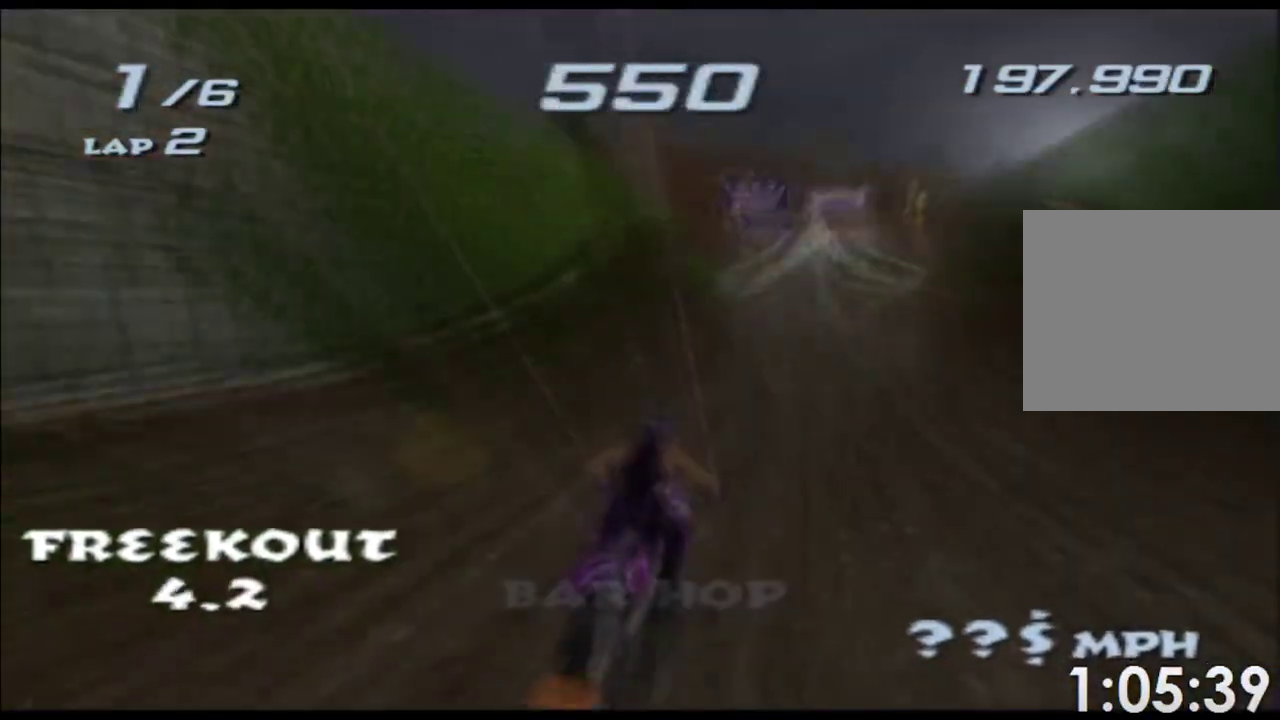
{"buttons": ["A", "X", "L2", "R2"], "left_stick": "up", "events": [[233, "left_stick", "right"], [350, "left_stick", "center"], [417, "left_stick", "up"], [433, "R2", "down"], [450, "L2", "down"]]}
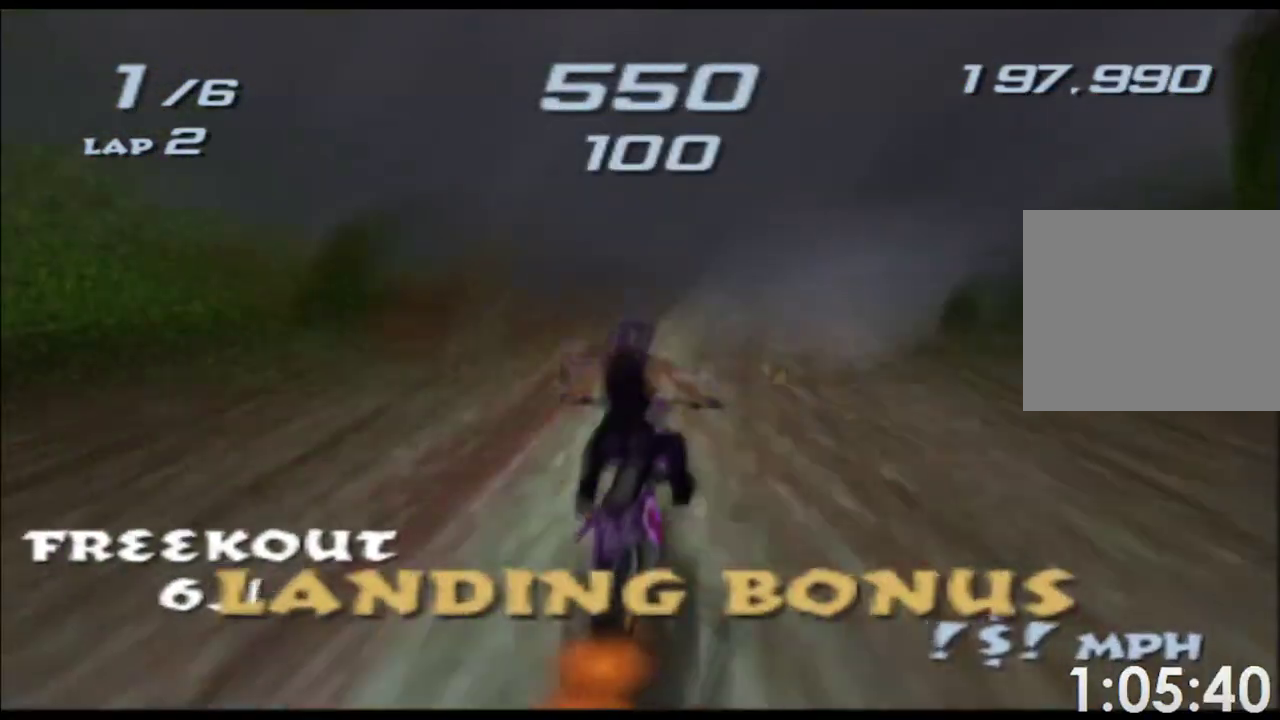
{"buttons": ["A", "X", "L2", "R2"], "left_stick": "up", "events": []}
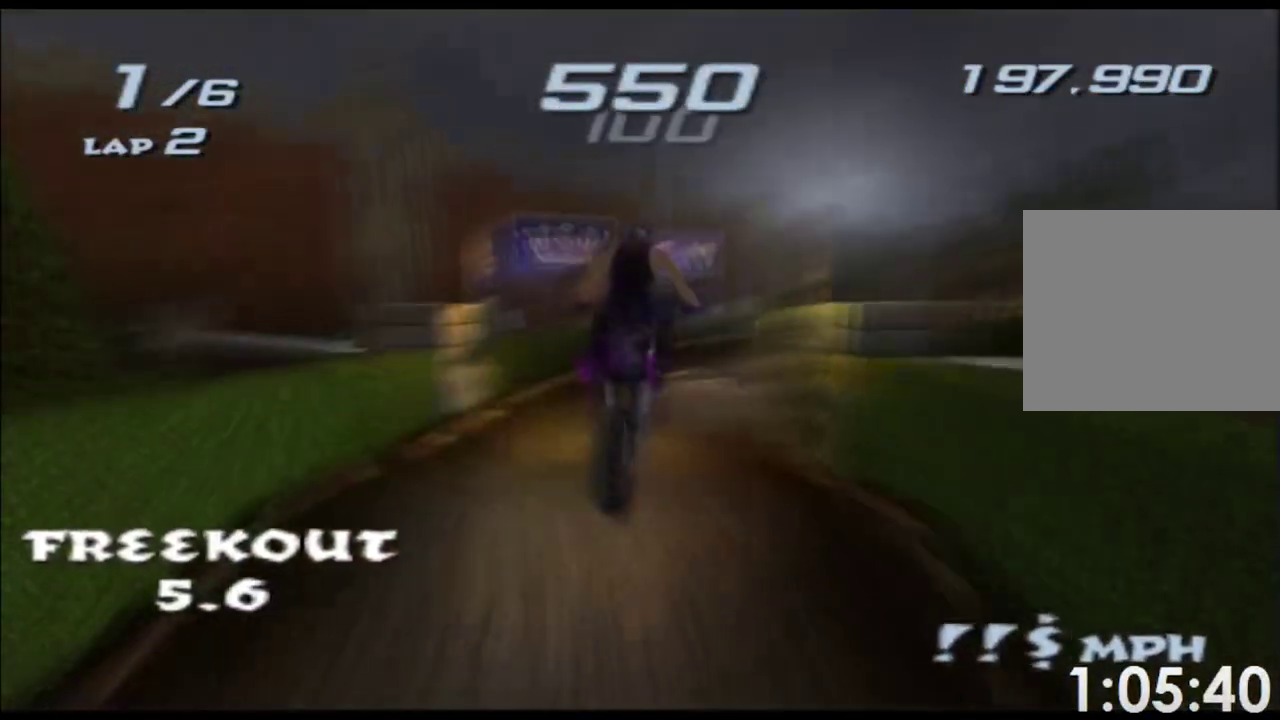
{"buttons": ["A", "X"], "left_stick": "up", "events": [[200, "L2", "up"], [200, "R2", "up"]]}
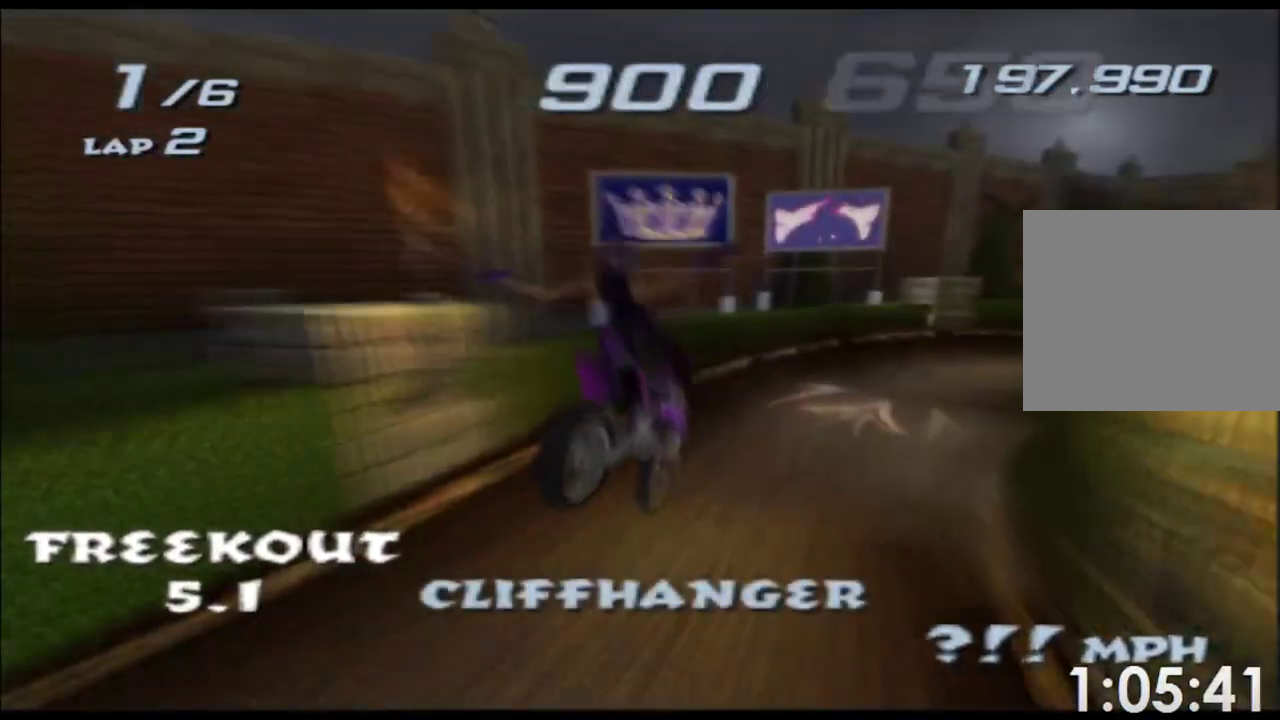
{"buttons": ["A", "X"], "left_stick": "right", "events": [[233, "left_stick", "right"]]}
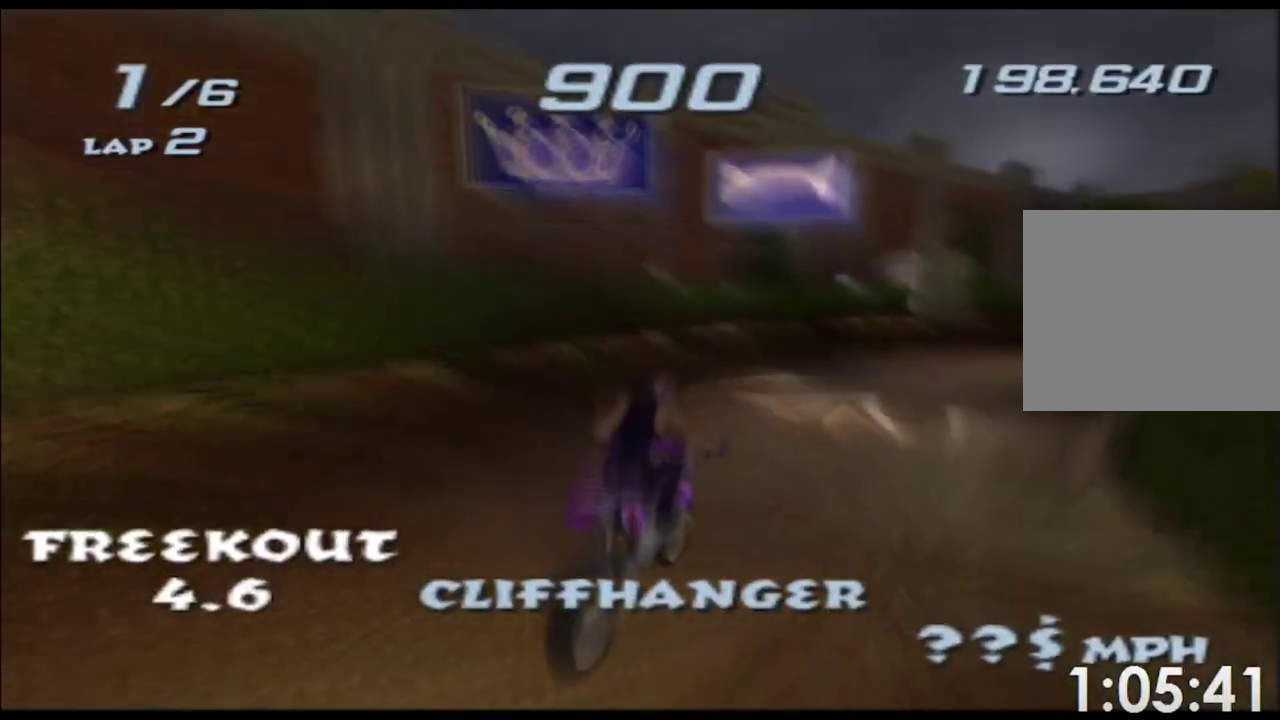
{"buttons": ["A", "X"], "left_stick": "center", "events": [[167, "left_stick", "center"], [317, "left_stick", "right"], [500, "left_stick", "center"]]}
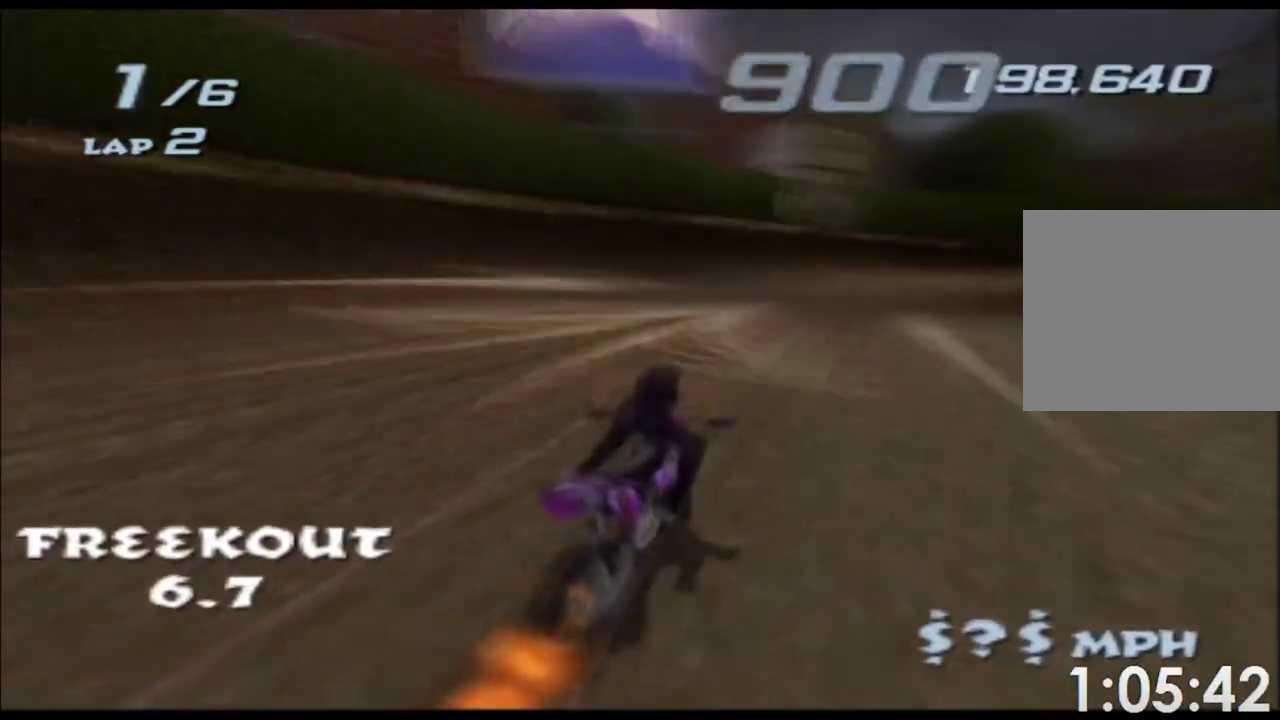
{"buttons": ["A", "X"], "left_stick": "center", "events": [[100, "left_stick", "right"], [417, "left_stick", "center"]]}
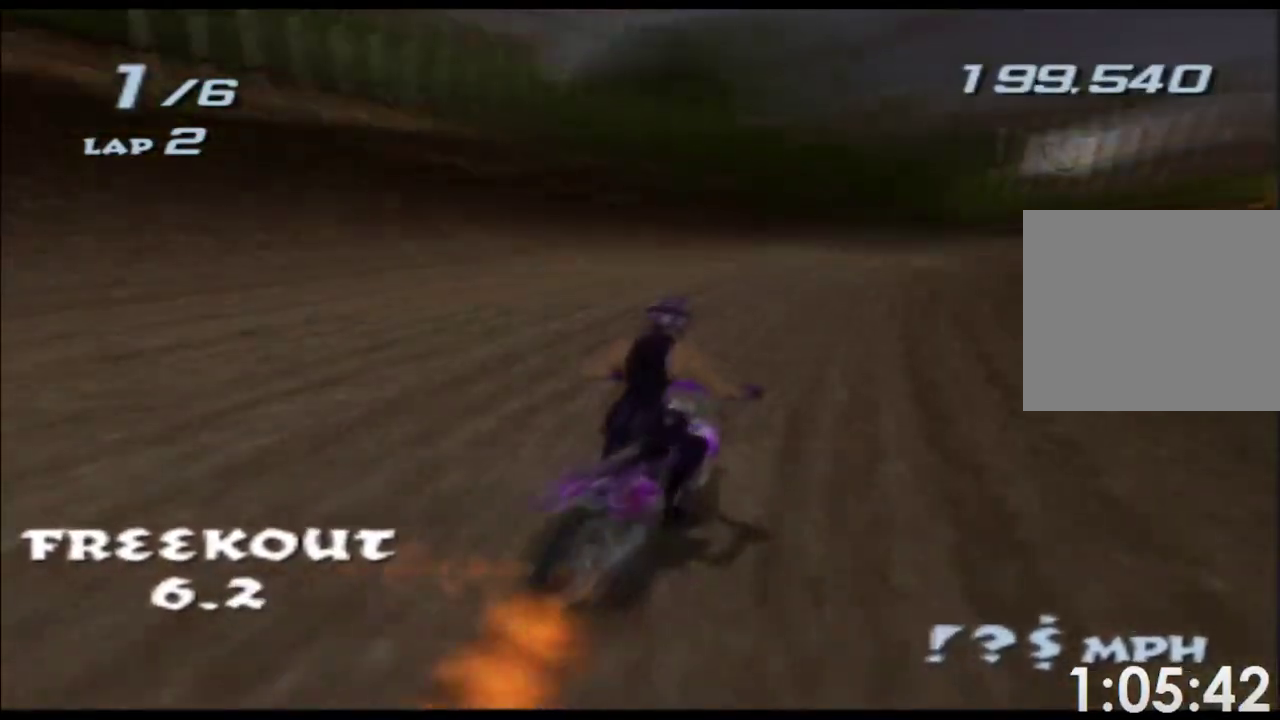
{"buttons": ["A", "X"], "left_stick": "center", "events": [[67, "left_stick", "right"], [333, "left_stick", "center"]]}
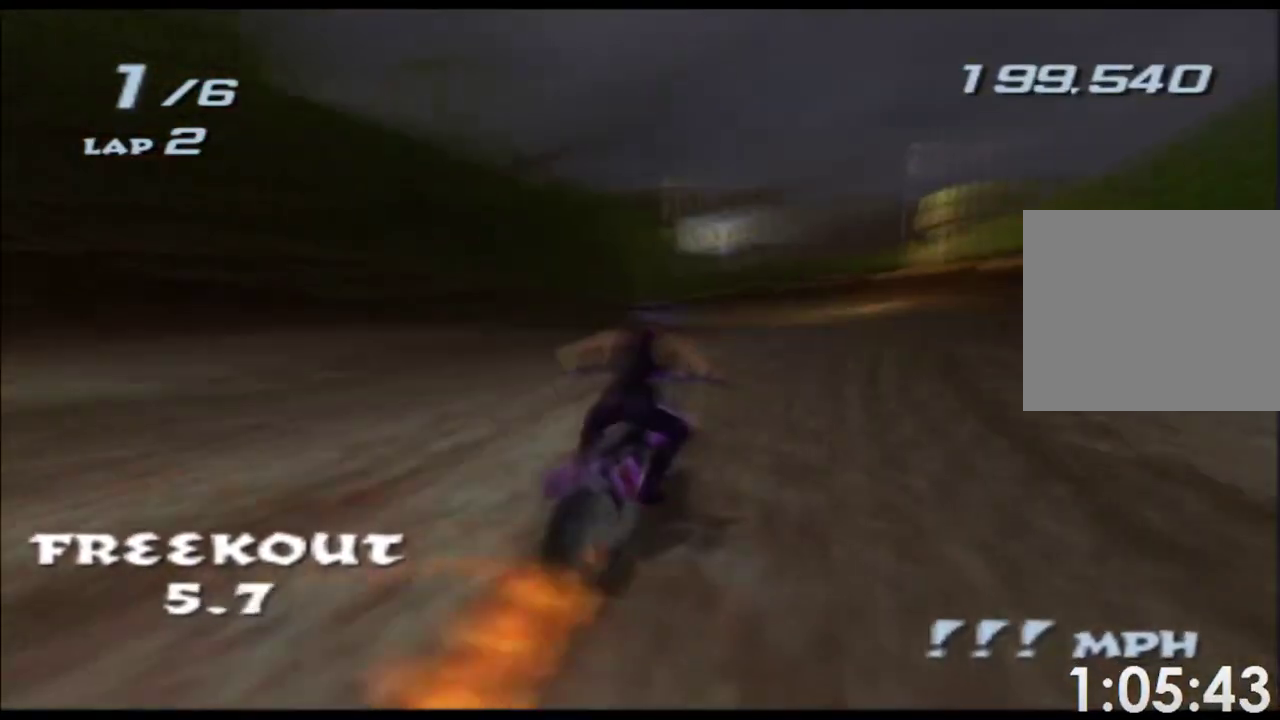
{"buttons": ["A", "X"], "left_stick": "center", "events": [[267, "left_stick", "left"], [417, "left_stick", "center"]]}
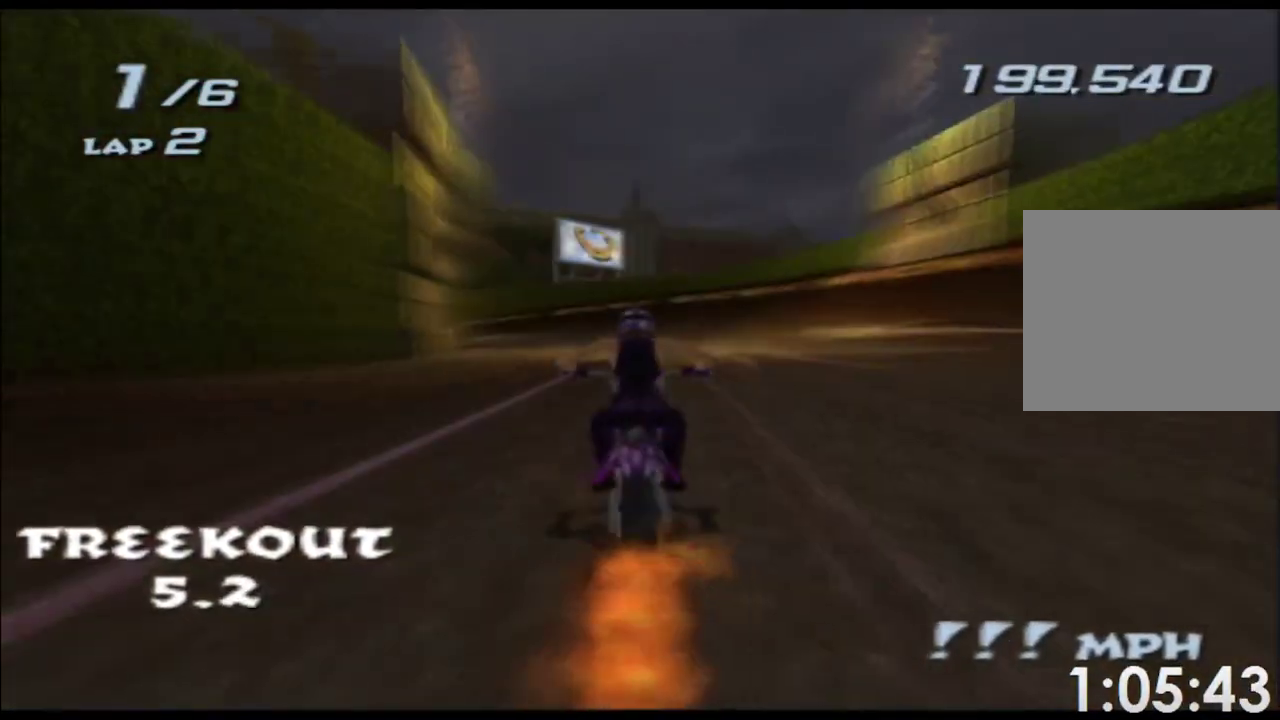
{"buttons": ["A", "X"], "left_stick": "center", "events": [[150, "left_stick", "left"], [483, "left_stick", "center"]]}
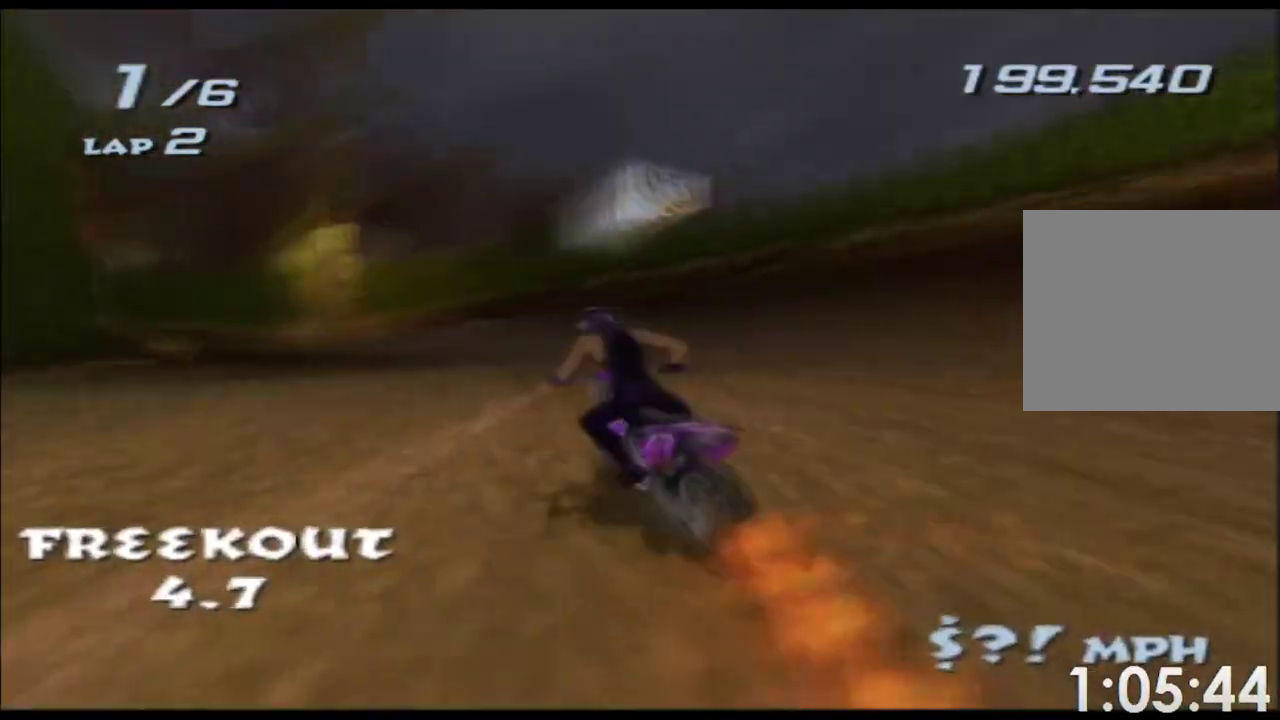
{"buttons": ["A", "X"], "left_stick": "left", "events": [[67, "left_stick", "left"], [433, "left_stick", "center"], [500, "left_stick", "left"]]}